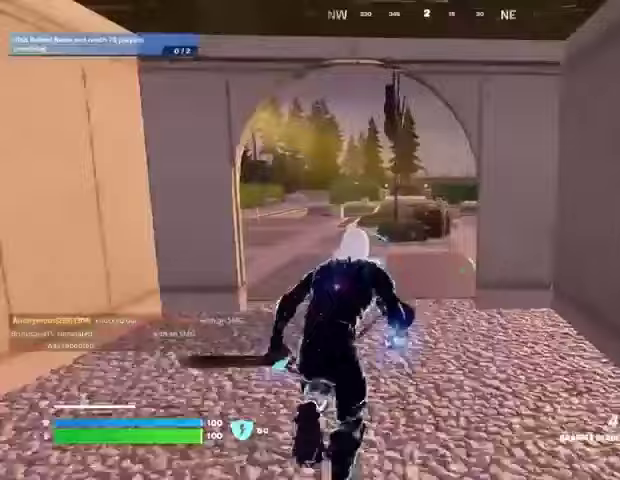
Gameplay with a controller (PlayStation layout); each line is a JSON object with the inputs held at the frame after it. "events" lists button and stick changes between this image and that frame as [ms after this image, input, new state], when the widget could be followed in between.
{"buttons": [], "left_stick": "up-right", "right_stick": "left", "events": [[100, "right_stick", "left"], [133, "left_stick", "up-right"], [167, "R1", "down"], [267, "R1", "up"], [300, "right_stick", "center"], [333, "R1", "down"], [400, "right_stick", "left"], [433, "R1", "up"]]}
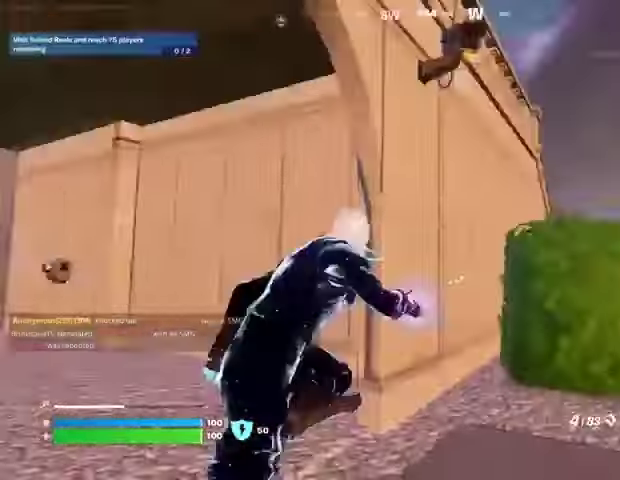
{"buttons": [], "left_stick": "down", "right_stick": "center", "events": [[100, "right_stick", "center"], [133, "left_stick", "down"], [167, "CROSS", "down"], [233, "CROSS", "up"], [233, "right_stick", "down-left"], [400, "SQUARE", "down"], [500, "SQUARE", "up"], [500, "right_stick", "center"]]}
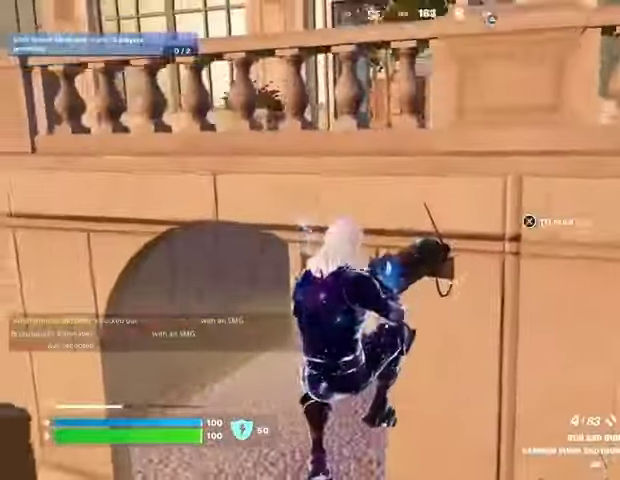
{"buttons": [], "left_stick": "up", "right_stick": "right", "events": [[100, "right_stick", "down-left"], [200, "R2", "down"], [200, "right_stick", "up-right"], [267, "R2", "up"], [267, "left_stick", "right"], [267, "right_stick", "right"], [467, "left_stick", "up"]]}
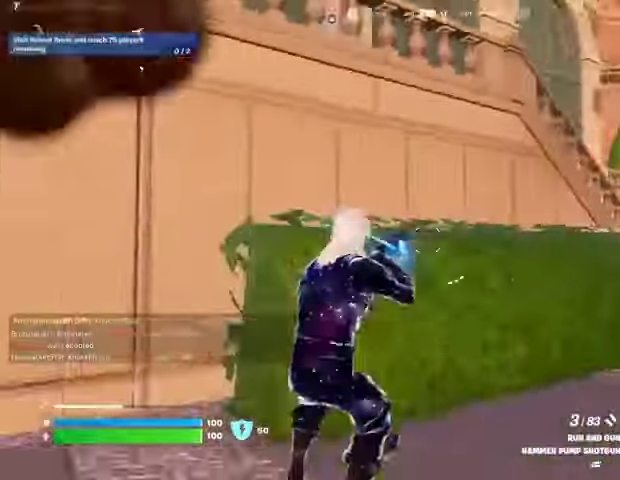
{"buttons": ["CROSS"], "left_stick": "up-right", "right_stick": "up", "events": [[33, "L3", "down"], [100, "L3", "up"], [133, "right_stick", "center"], [233, "L1", "down"], [333, "L1", "up"], [333, "left_stick", "up-right"], [400, "L1", "down"], [400, "right_stick", "up"], [467, "CROSS", "down"], [467, "L1", "up"]]}
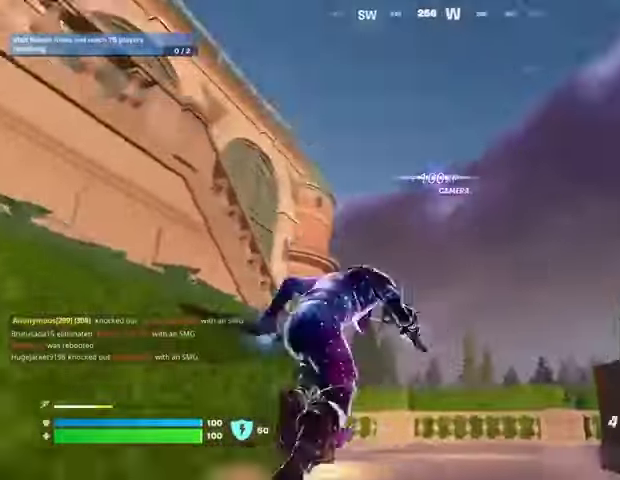
{"buttons": [], "left_stick": "up-right", "right_stick": "center", "events": [[33, "CROSS", "up"], [33, "right_stick", "up-left"], [167, "right_stick", "center"], [333, "right_stick", "down-left"], [400, "right_stick", "center"]]}
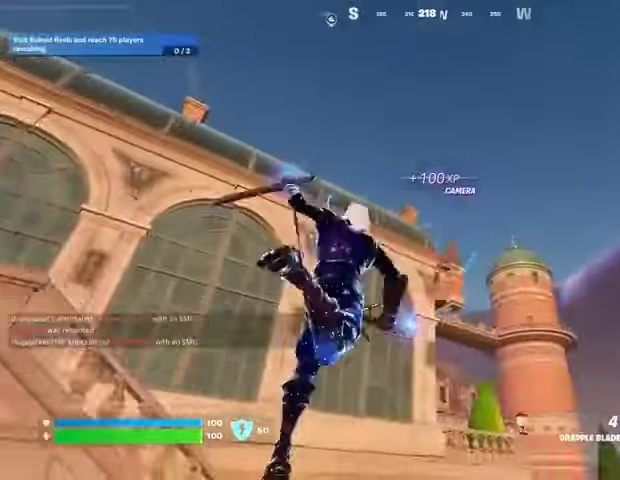
{"buttons": [], "left_stick": "up-right", "right_stick": "down", "events": [[33, "L2", "down"], [133, "L2", "up"], [433, "right_stick", "down"]]}
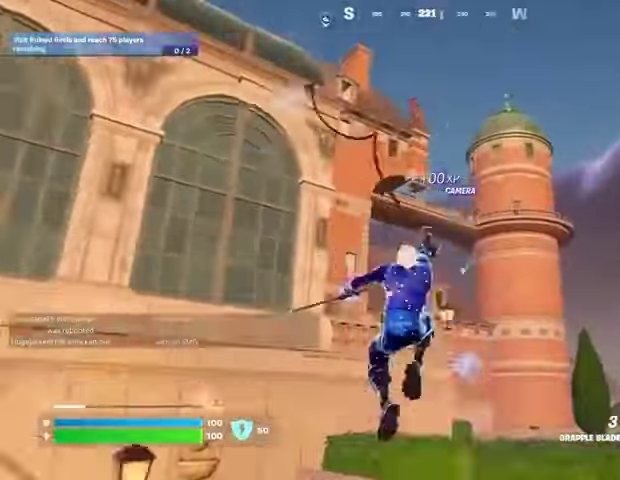
{"buttons": [], "left_stick": "up-right", "right_stick": "center", "events": [[67, "right_stick", "center"], [200, "right_stick", "down"], [333, "right_stick", "center"]]}
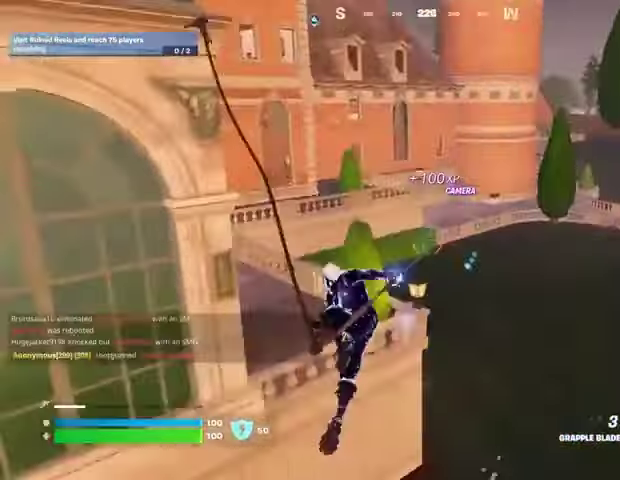
{"buttons": [], "left_stick": "down-right", "right_stick": "center", "events": [[67, "right_stick", "up"], [167, "right_stick", "center"], [267, "right_stick", "up-left"], [300, "left_stick", "right"], [400, "left_stick", "down-right"], [467, "right_stick", "center"]]}
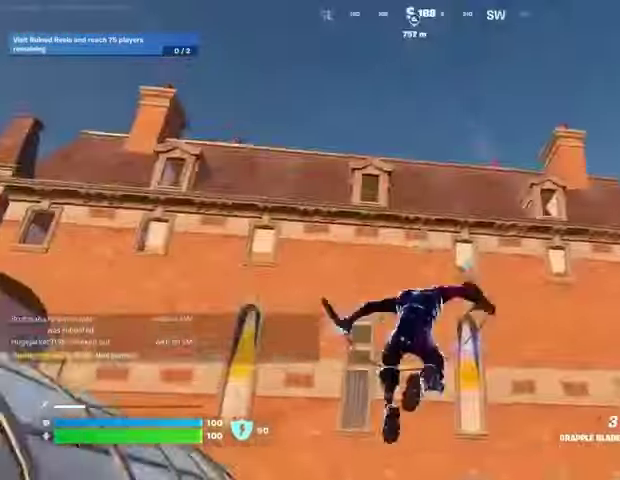
{"buttons": ["L2"], "left_stick": "down-right", "right_stick": "center", "events": [[133, "right_stick", "up-left"], [233, "right_stick", "center"], [500, "L2", "down"]]}
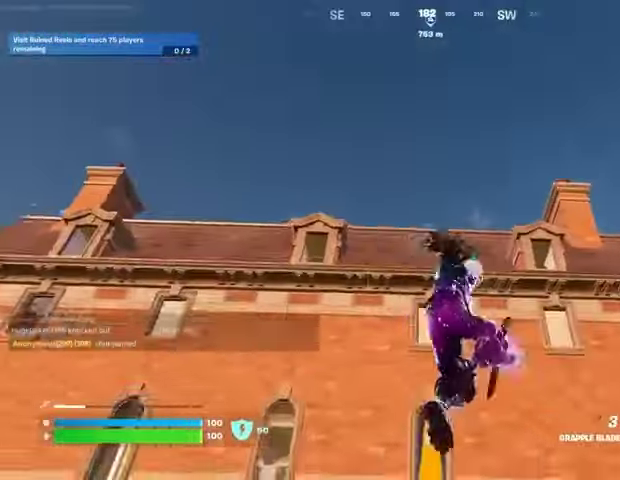
{"buttons": [], "left_stick": "down-right", "right_stick": "center", "events": [[100, "L2", "up"]]}
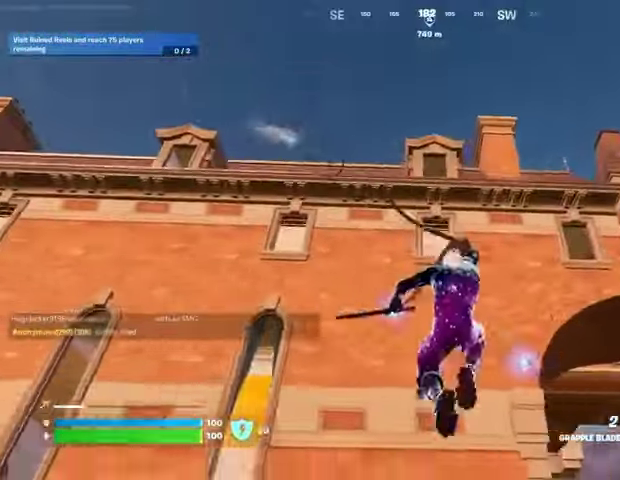
{"buttons": [], "left_stick": "down-right", "right_stick": "center", "events": []}
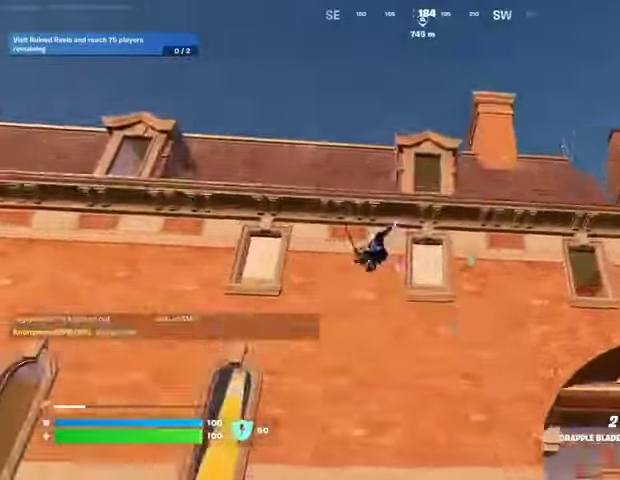
{"buttons": [], "left_stick": "up-right", "right_stick": "down-right", "events": [[267, "left_stick", "right"], [367, "right_stick", "down-right"], [400, "left_stick", "up-right"]]}
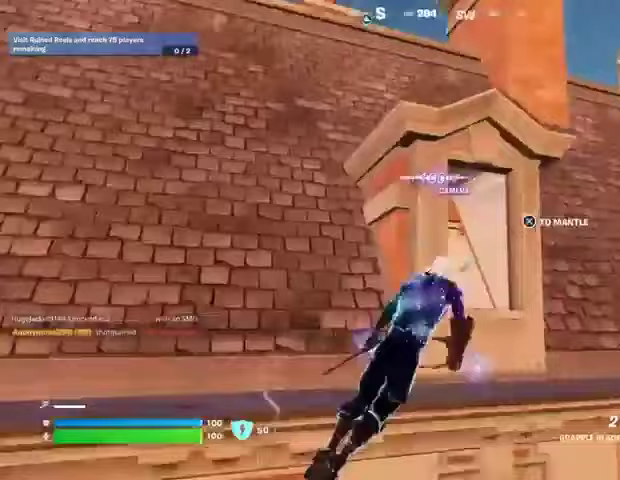
{"buttons": [], "left_stick": "up-left", "right_stick": "center", "events": [[100, "left_stick", "up"], [200, "right_stick", "center"], [267, "left_stick", "up-left"], [433, "CROSS", "down"], [500, "CROSS", "up"]]}
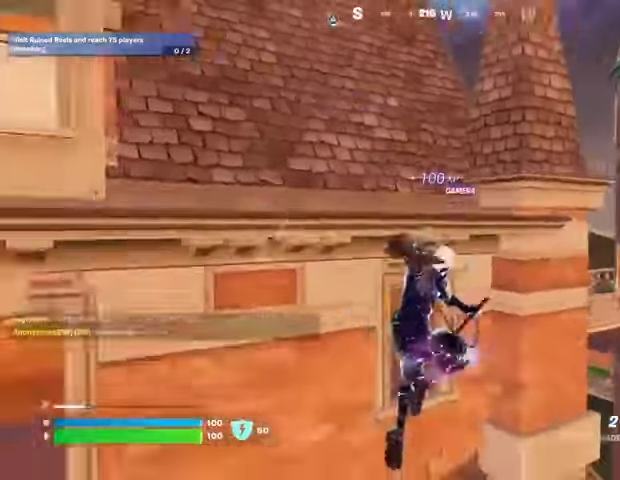
{"buttons": [], "left_stick": "right", "right_stick": "up", "events": [[100, "CROSS", "down"], [100, "left_stick", "up-right"], [133, "CROSS", "up"], [400, "left_stick", "right"], [433, "right_stick", "up"]]}
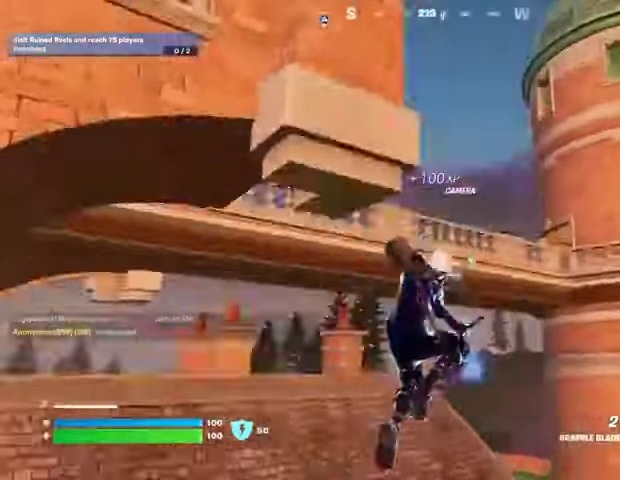
{"buttons": [], "left_stick": "down-right", "right_stick": "down-left", "events": [[100, "L2", "down"], [167, "L2", "up"], [167, "right_stick", "center"], [400, "left_stick", "down-right"], [467, "right_stick", "down-left"]]}
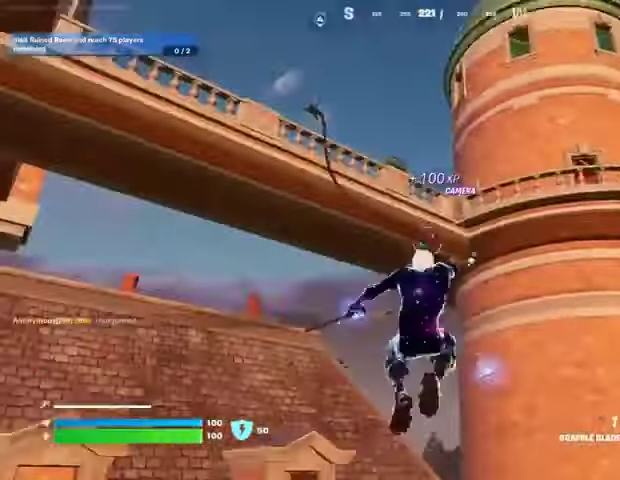
{"buttons": [], "left_stick": "down", "right_stick": "down-left", "events": [[33, "left_stick", "down"], [67, "right_stick", "center"], [267, "right_stick", "down-left"]]}
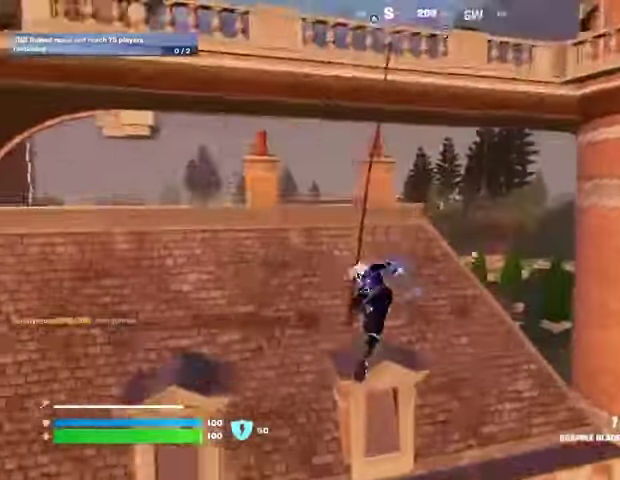
{"buttons": ["CROSS"], "left_stick": "up-left", "right_stick": "center", "events": [[167, "left_stick", "left"], [367, "left_stick", "up-left"], [367, "right_stick", "center"], [467, "CROSS", "down"]]}
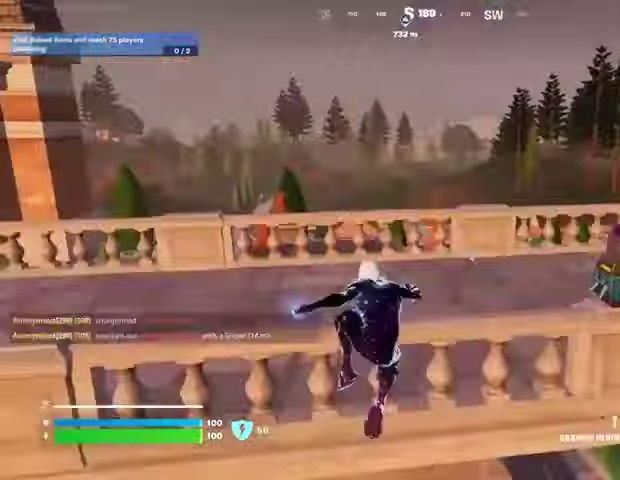
{"buttons": [], "left_stick": "up", "right_stick": "center", "events": [[33, "CROSS", "up"], [100, "CROSS", "down"], [200, "CROSS", "up"], [367, "left_stick", "up"], [367, "right_stick", "down"], [467, "right_stick", "center"]]}
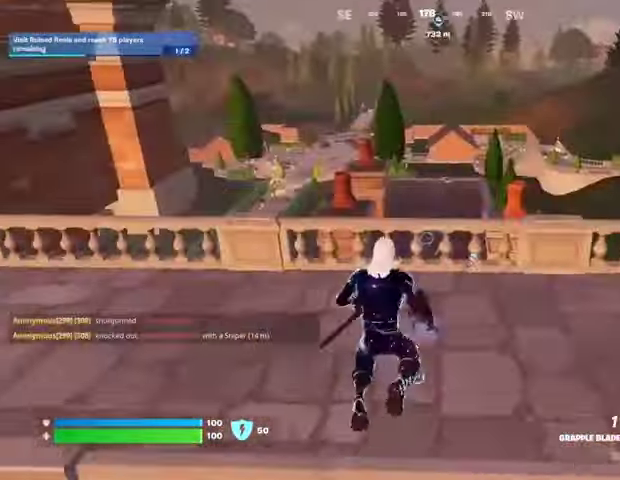
{"buttons": ["CROSS"], "left_stick": "up-left", "right_stick": "center", "events": [[100, "R1", "down"], [167, "right_stick", "up-left"], [200, "R1", "up"], [233, "right_stick", "center"], [400, "left_stick", "up-left"], [467, "CROSS", "down"]]}
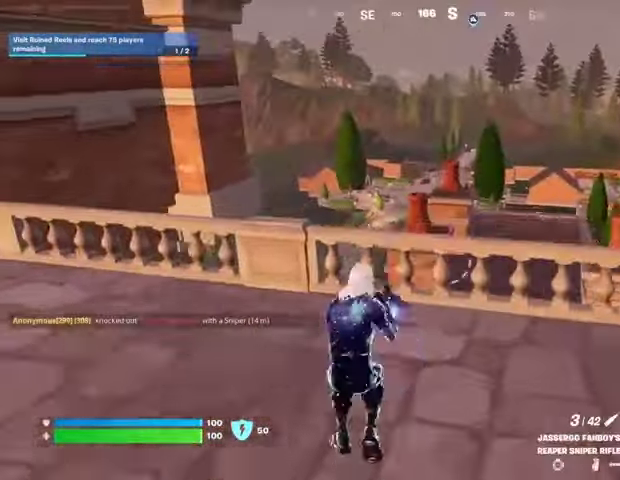
{"buttons": [], "left_stick": "down-left", "right_stick": "center", "events": [[67, "CROSS", "up"], [100, "left_stick", "up"], [333, "left_stick", "left"], [400, "left_stick", "down-left"]]}
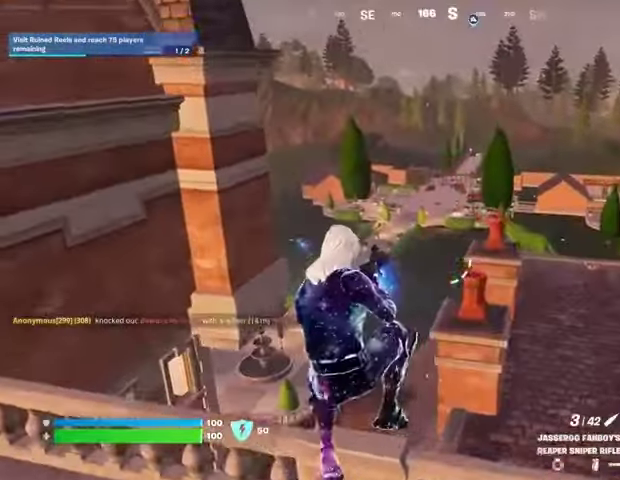
{"buttons": ["L2"], "left_stick": "right", "right_stick": "center", "events": [[33, "left_stick", "down"], [167, "right_stick", "up"], [233, "left_stick", "down-right"], [233, "right_stick", "center"], [267, "L2", "down"], [367, "left_stick", "right"]]}
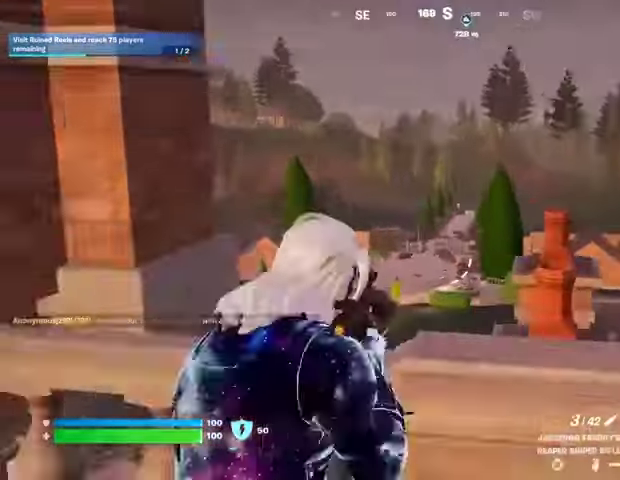
{"buttons": ["L2"], "left_stick": "center", "right_stick": "center", "events": [[67, "left_stick", "left"], [100, "right_stick", "up-right"], [167, "left_stick", "center"], [167, "right_stick", "center"], [233, "left_stick", "right"], [333, "left_stick", "center"]]}
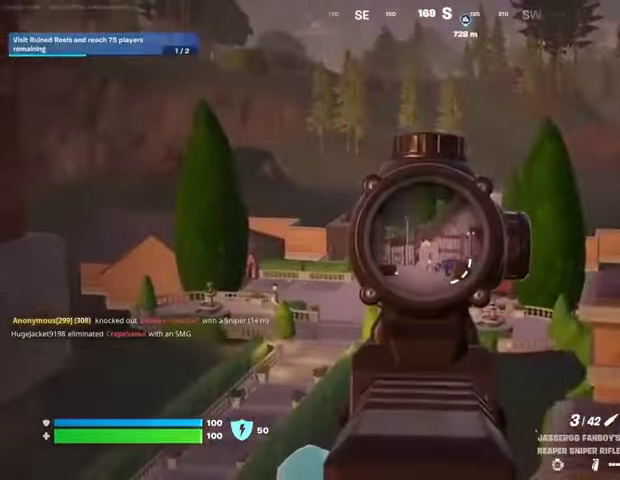
{"buttons": ["L2"], "left_stick": "center", "right_stick": "center", "events": []}
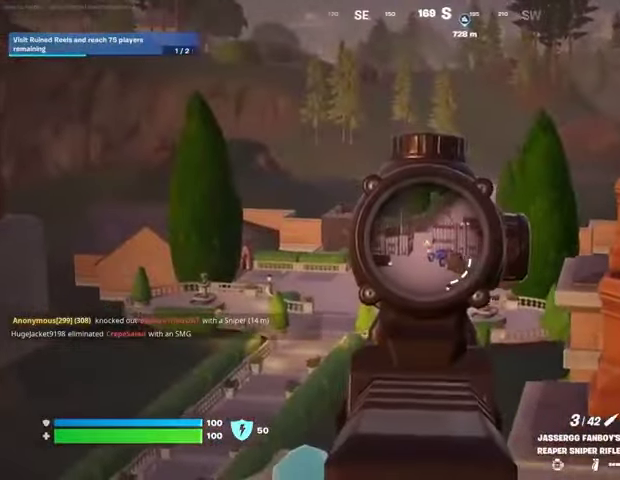
{"buttons": [], "left_stick": "down", "right_stick": "down", "events": [[67, "left_stick", "left"], [400, "R2", "down"], [400, "right_stick", "down-left"], [433, "L2", "up"], [467, "left_stick", "down"], [467, "right_stick", "down"], [500, "R2", "up"]]}
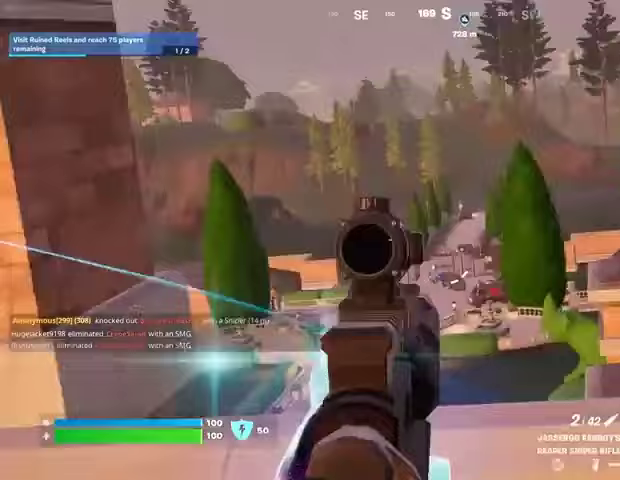
{"buttons": [], "left_stick": "up-right", "right_stick": "center", "events": [[33, "right_stick", "center"], [133, "left_stick", "down-right"], [300, "left_stick", "right"], [400, "left_stick", "up-right"]]}
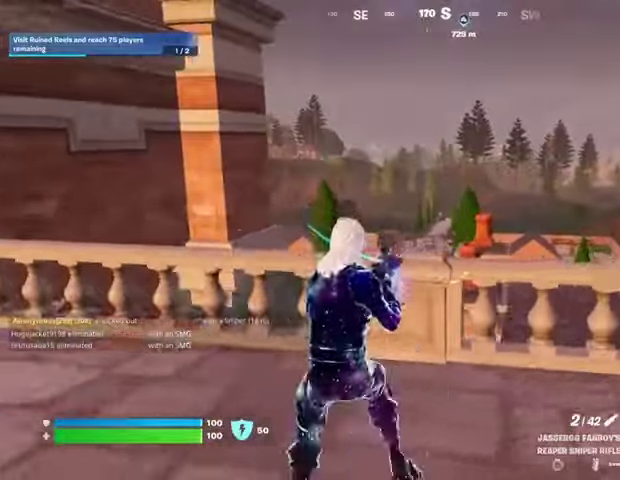
{"buttons": [], "left_stick": "up-left", "right_stick": "down-left", "events": [[67, "left_stick", "up"], [100, "CROSS", "down"], [167, "CROSS", "up"], [200, "right_stick", "down"], [300, "left_stick", "up-left"], [300, "right_stick", "center"], [500, "right_stick", "down-left"]]}
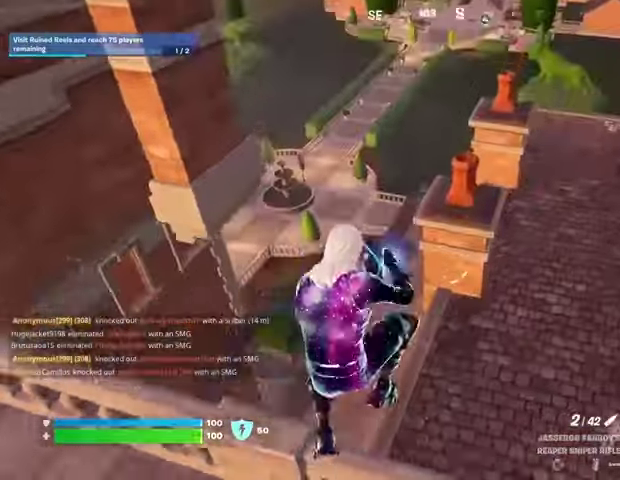
{"buttons": [], "left_stick": "left", "right_stick": "center", "events": [[33, "left_stick", "left"], [133, "right_stick", "up-right"], [400, "right_stick", "center"]]}
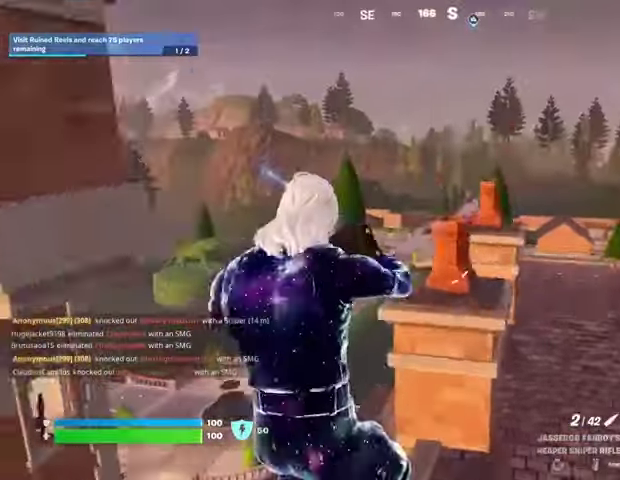
{"buttons": ["L2"], "left_stick": "center", "right_stick": "center", "events": [[200, "L2", "down"], [433, "left_stick", "center"]]}
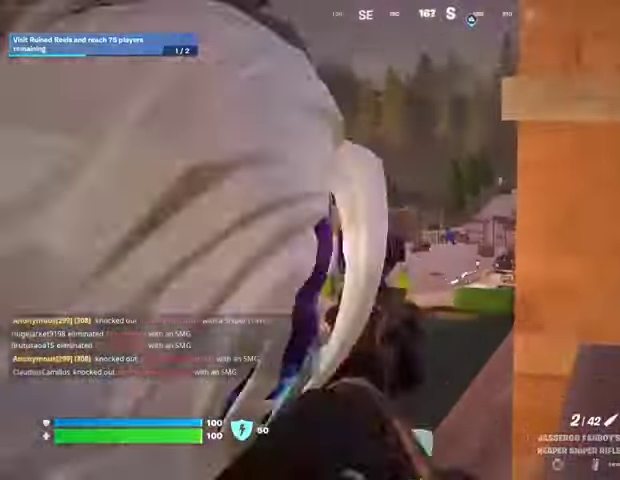
{"buttons": ["L2"], "left_stick": "center", "right_stick": "up", "events": [[200, "right_stick", "up-right"], [267, "right_stick", "center"], [400, "right_stick", "up"]]}
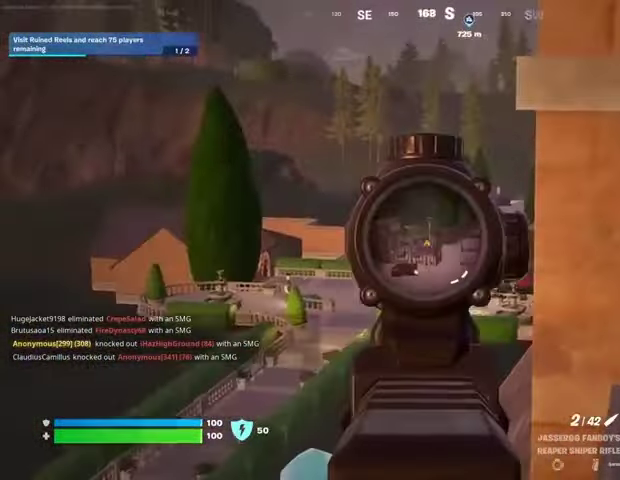
{"buttons": ["CROSS"], "left_stick": "up", "right_stick": "center", "events": [[67, "right_stick", "center"], [133, "left_stick", "right"], [200, "L2", "up"], [200, "left_stick", "up-right"], [200, "right_stick", "right"], [233, "L3", "down"], [333, "L3", "up"], [433, "right_stick", "center"], [500, "CROSS", "down"], [500, "left_stick", "up"]]}